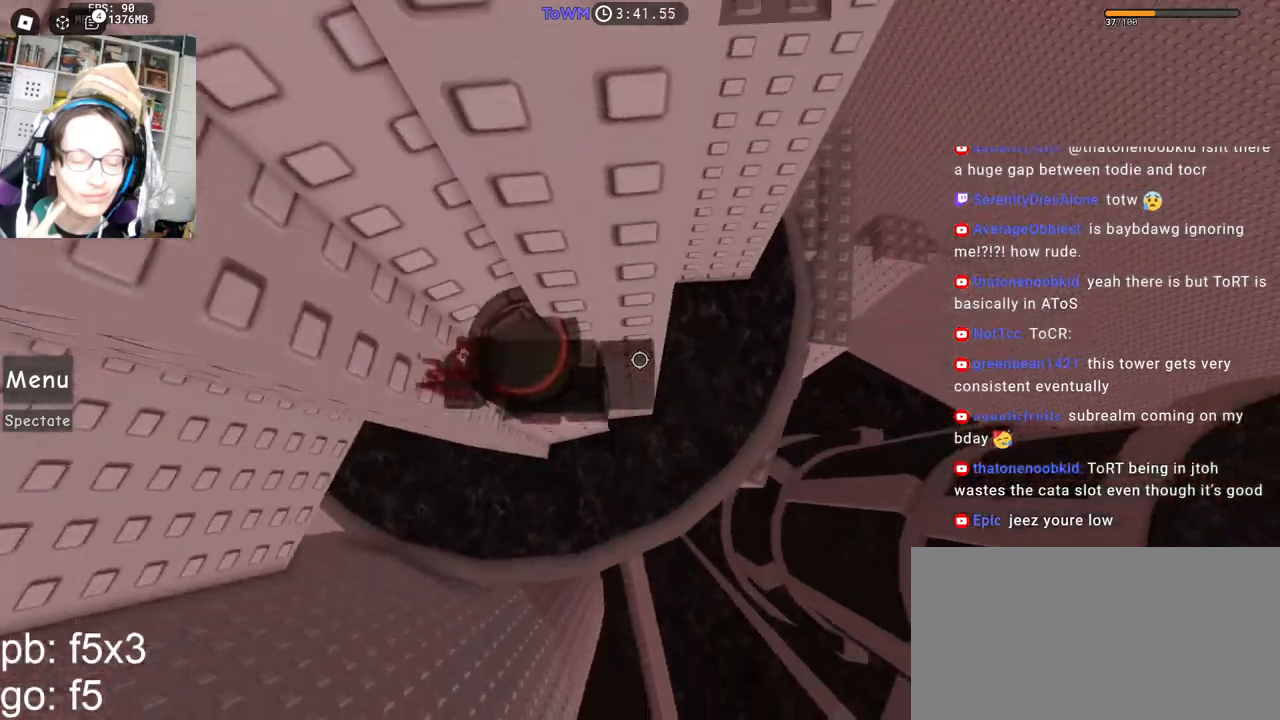
Gameplay with keyboard and mouse; each line is a JSON object with the keys and mouse buttons held at the frame after it. "events" lists presses ("down") and releases ("up") of "a", "ctrl", "d", "e", "q", "s", "shift", "space", "w", "mouse_left", "mouse_wheel", "mouse_right", "mouse_mb4" and "mouse_mb5" between this image and that frame as [ms after this image, input, new state], when the widget could be followed in between. "mouse_left", "mouse_wheel", "mouse_right", "mouse_mb4", "mouse_mb5" = the "left", "wheel", "right", "mb4", "mb5" buttons of the "mouse" list. No other keys are recorded. "wheel" means that the mouse wheel is clicked or scrolled. Mouse movement is not recorded.
{"keys": ["d", "space", "w"], "mouse": ["right"], "events": [[50, "mouse_right", "down"], [134, "d", "down"], [134, "w", "down"], [200, "d", "up"], [217, "w", "up"], [334, "d", "down"], [434, "space", "down"], [500, "w", "down"]]}
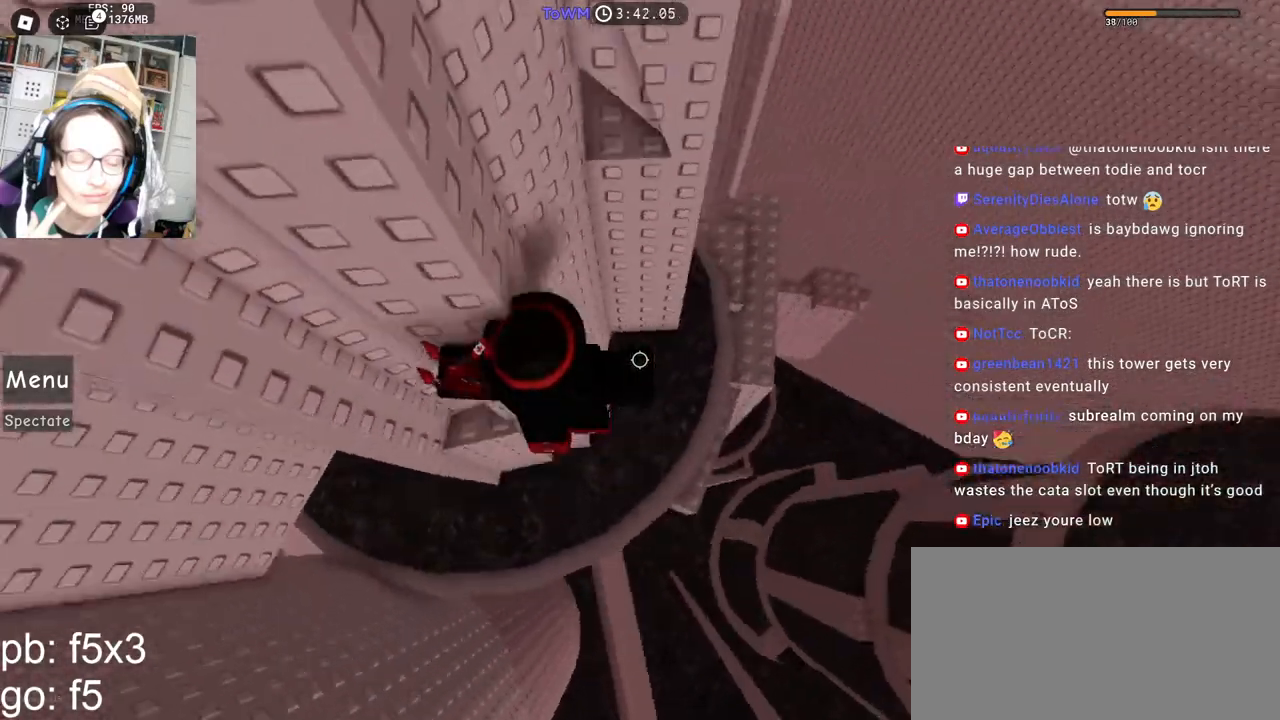
{"keys": ["w"], "mouse": ["right"], "events": [[17, "space", "up"], [50, "d", "up"]]}
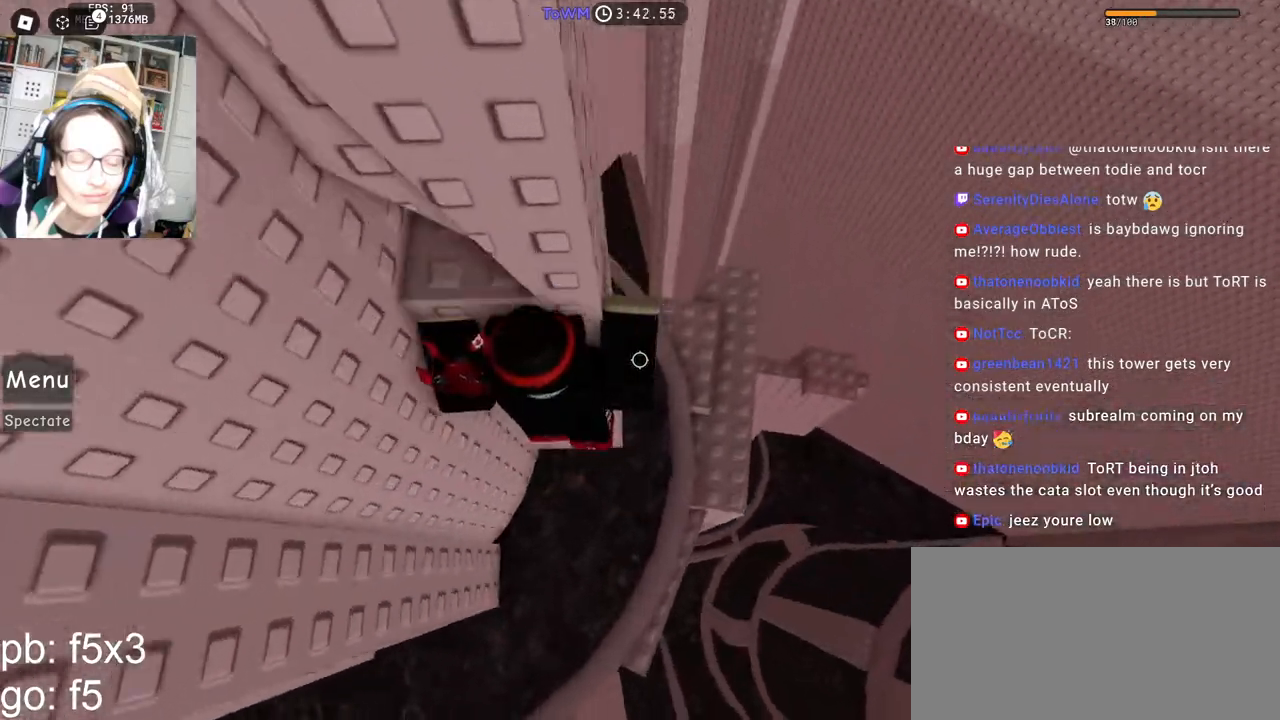
{"keys": ["a"], "mouse": ["right"], "events": [[150, "w", "up"], [234, "a", "down"], [317, "space", "down"], [417, "space", "up"]]}
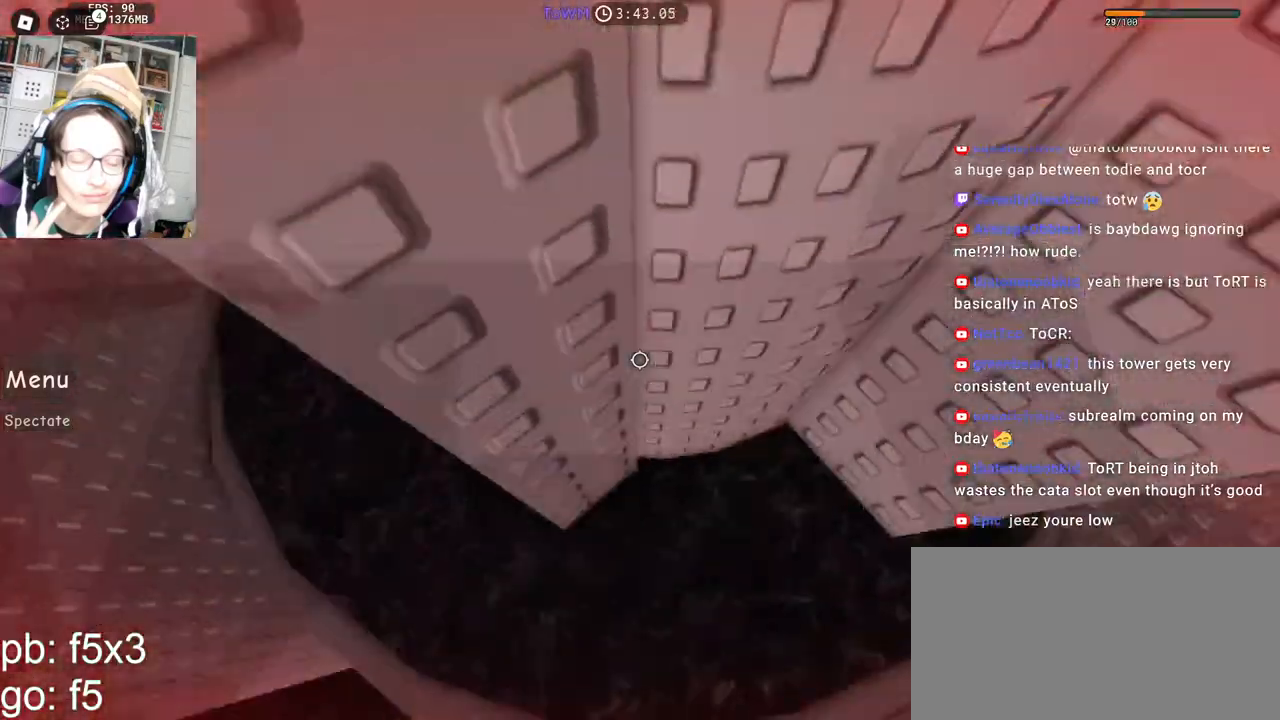
{"keys": [], "mouse": ["right"], "events": [[167, "w", "down"], [267, "a", "up"], [267, "w", "up"]]}
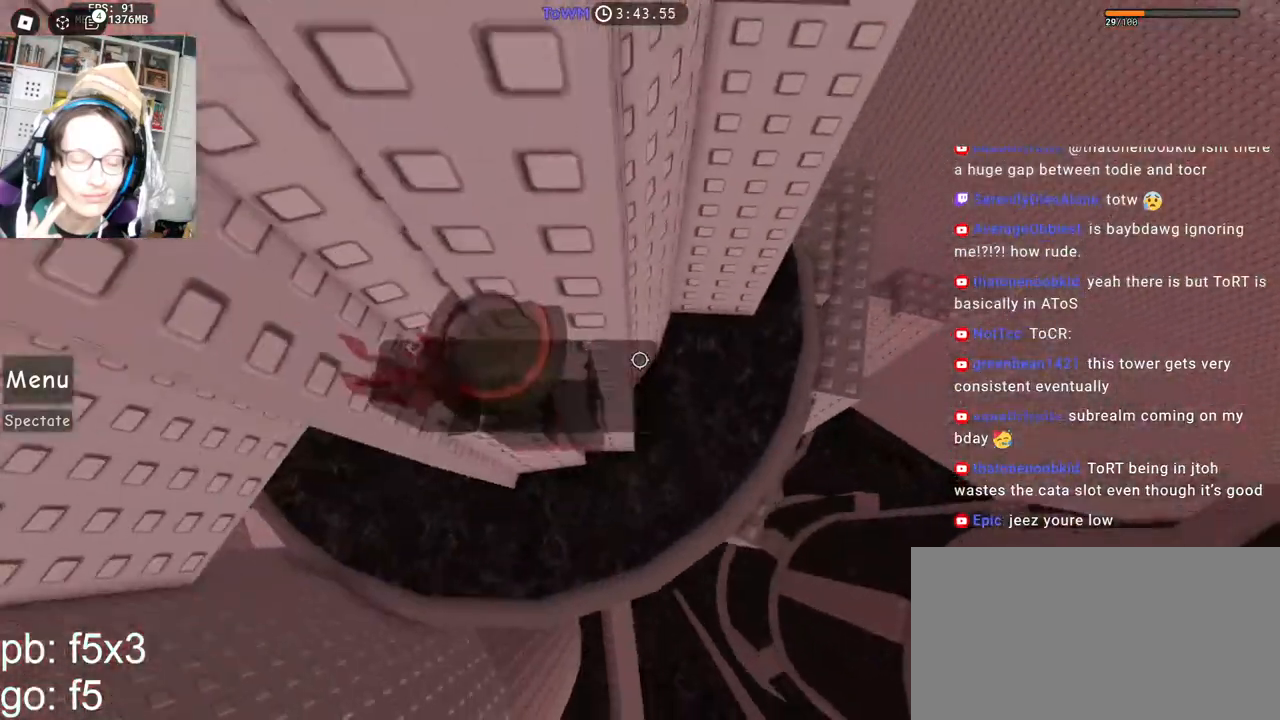
{"keys": ["w"], "mouse": ["right"], "events": [[100, "d", "down"], [217, "space", "down"], [267, "space", "up"], [267, "w", "down"], [300, "d", "up"]]}
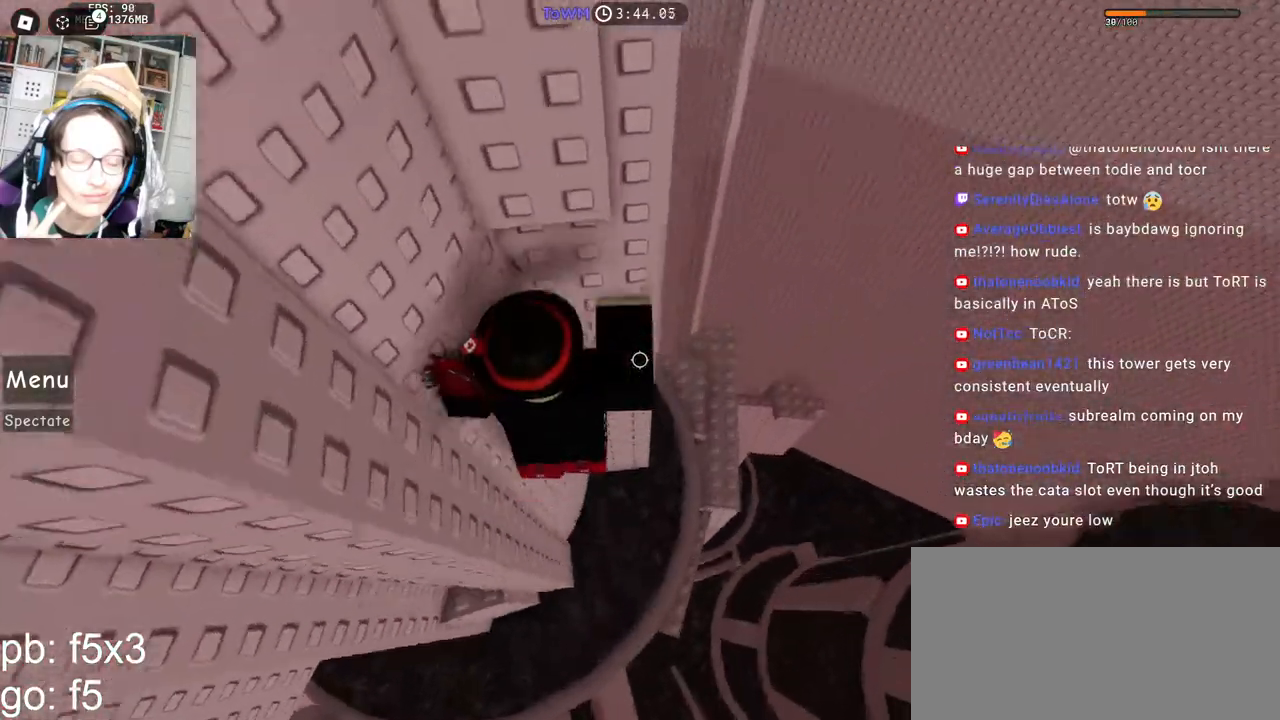
{"keys": [], "mouse": ["right"], "events": [[234, "mouse_wheel", "down"], [284, "shift", "down"], [350, "mouse_wheel", "up"], [350, "w", "up"], [400, "shift", "up"]]}
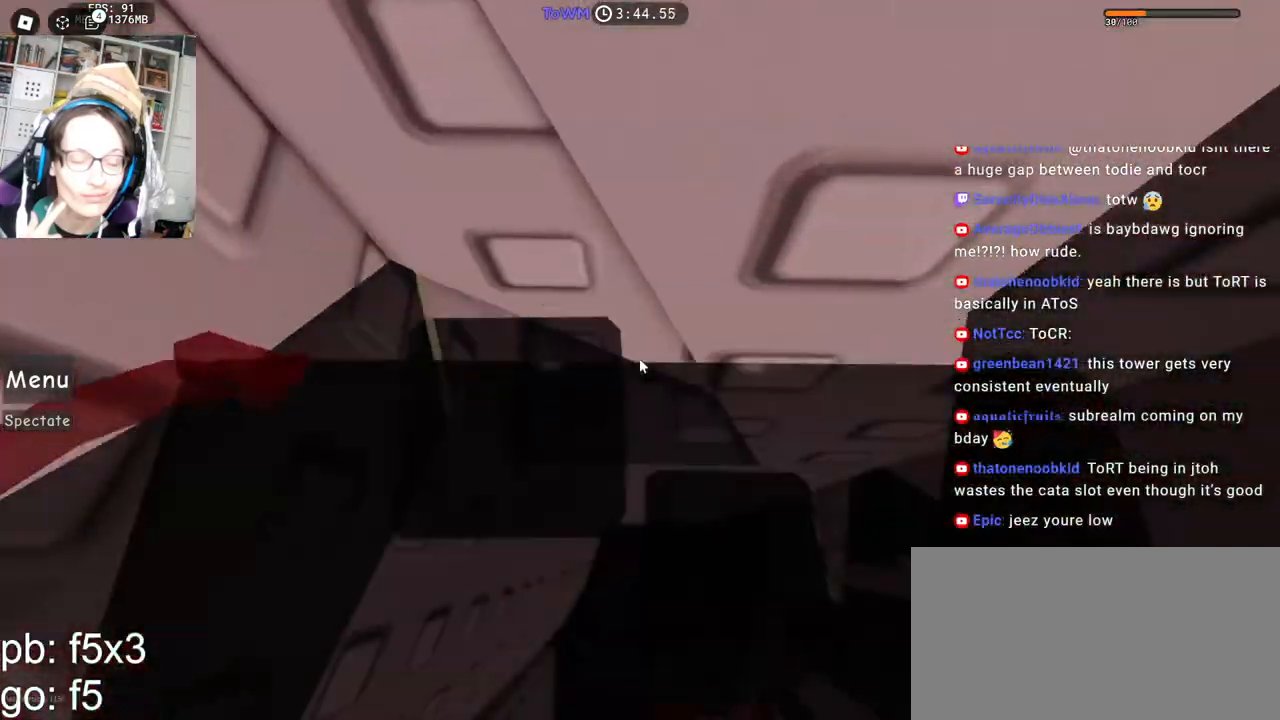
{"keys": [], "mouse": ["right"], "events": [[300, "d", "down"], [300, "w", "down"], [367, "d", "up"], [367, "w", "up"]]}
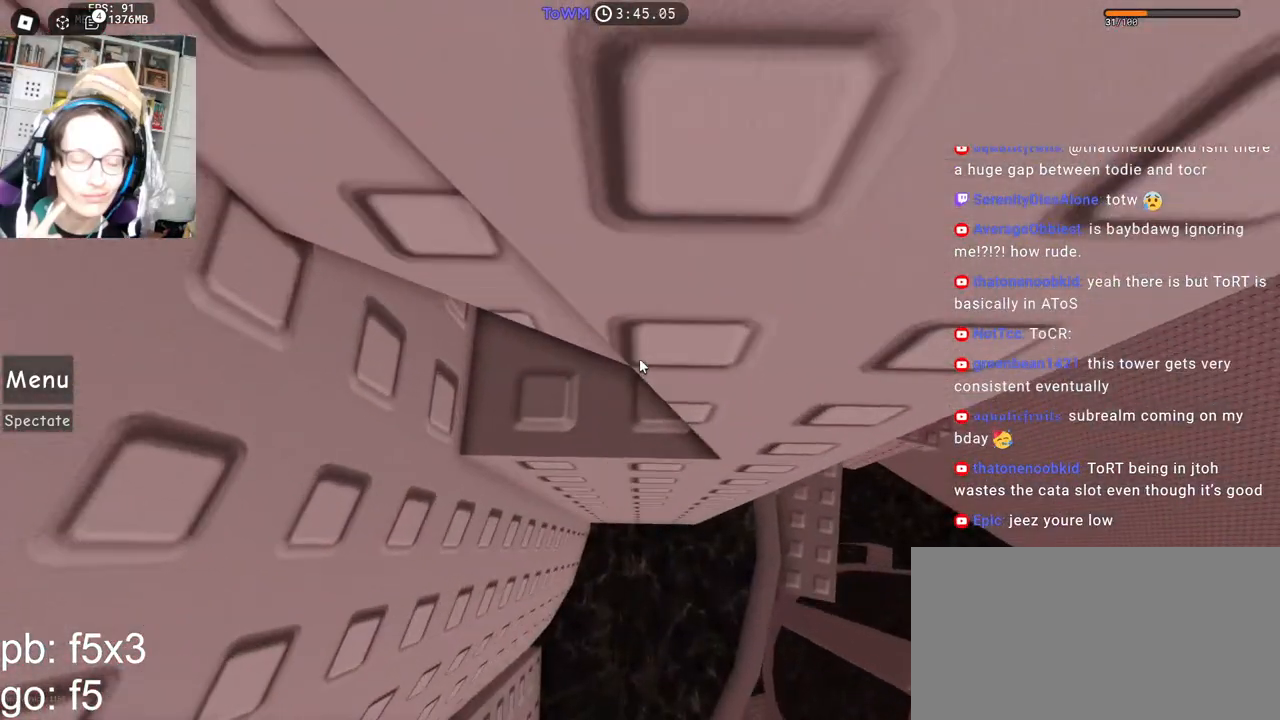
{"keys": ["d"], "mouse": ["right"], "events": [[117, "d", "down"], [117, "w", "down"], [267, "space", "down"], [267, "w", "up"], [350, "space", "up"]]}
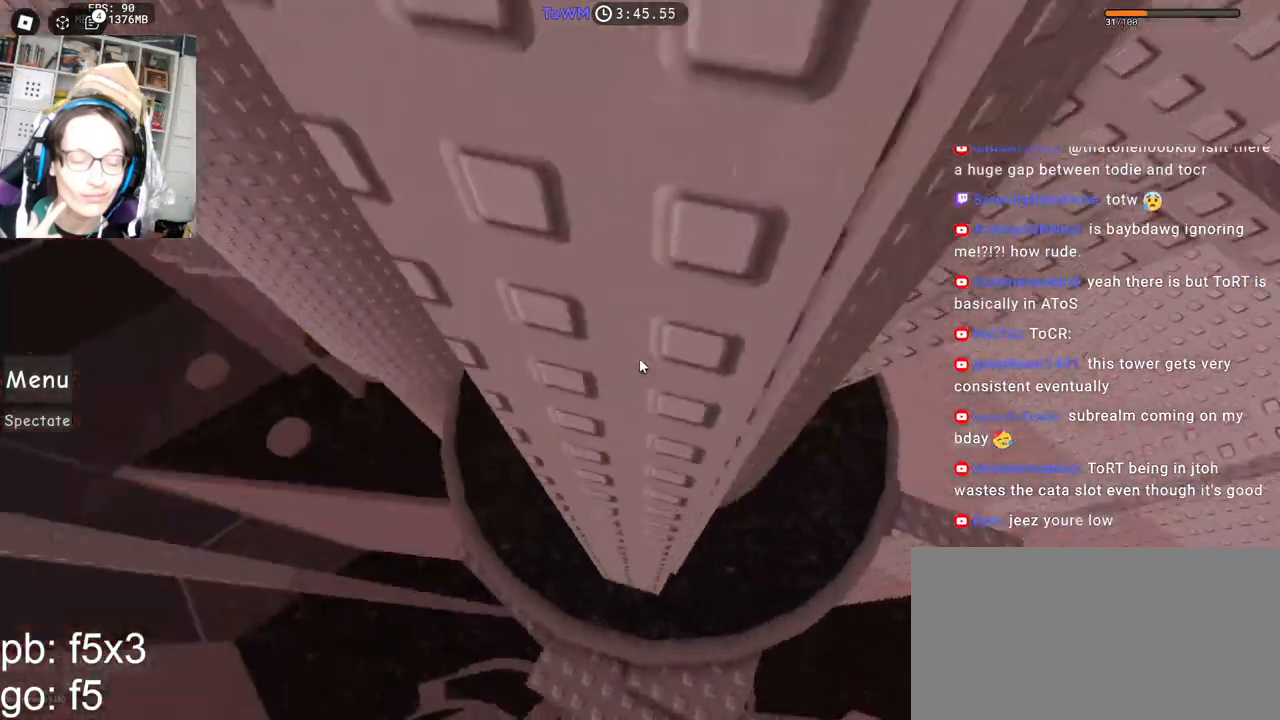
{"keys": ["w"], "mouse": ["right"], "events": [[134, "w", "down"], [184, "d", "up"]]}
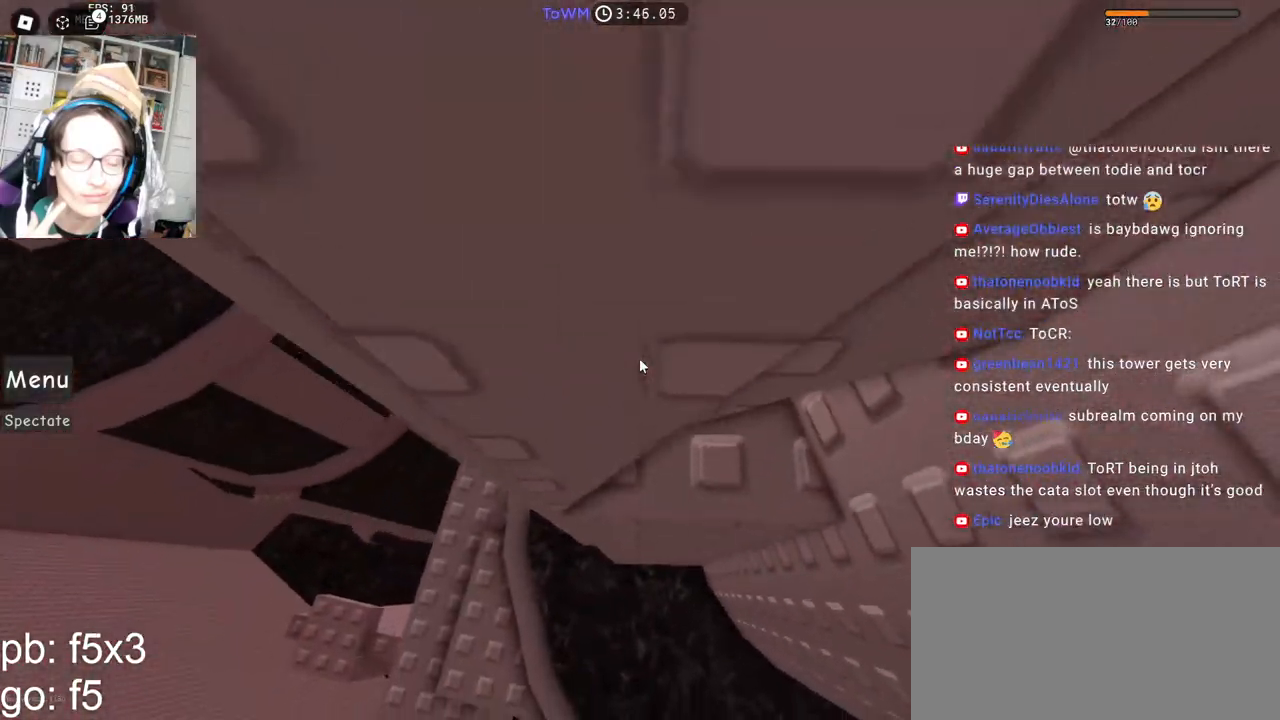
{"keys": ["d"], "mouse": ["right"], "events": [[50, "d", "down"], [200, "w", "up"]]}
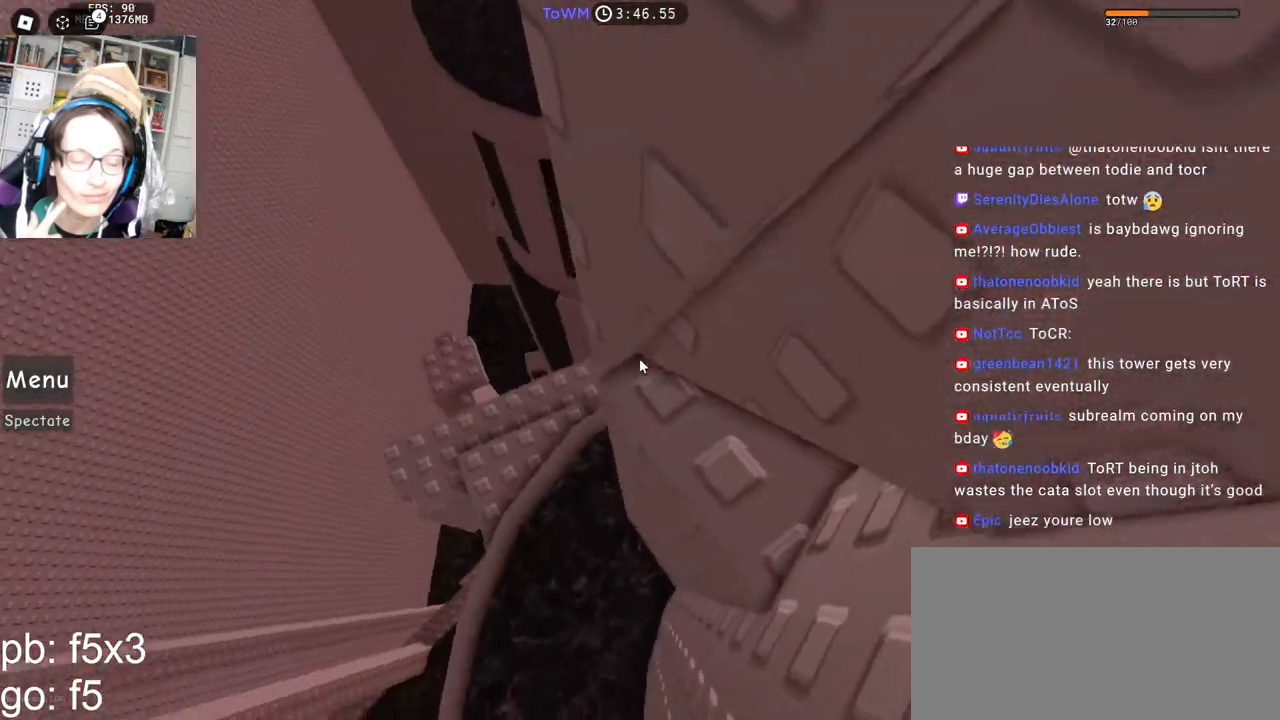
{"keys": [], "mouse": ["right"], "events": [[317, "d", "up"]]}
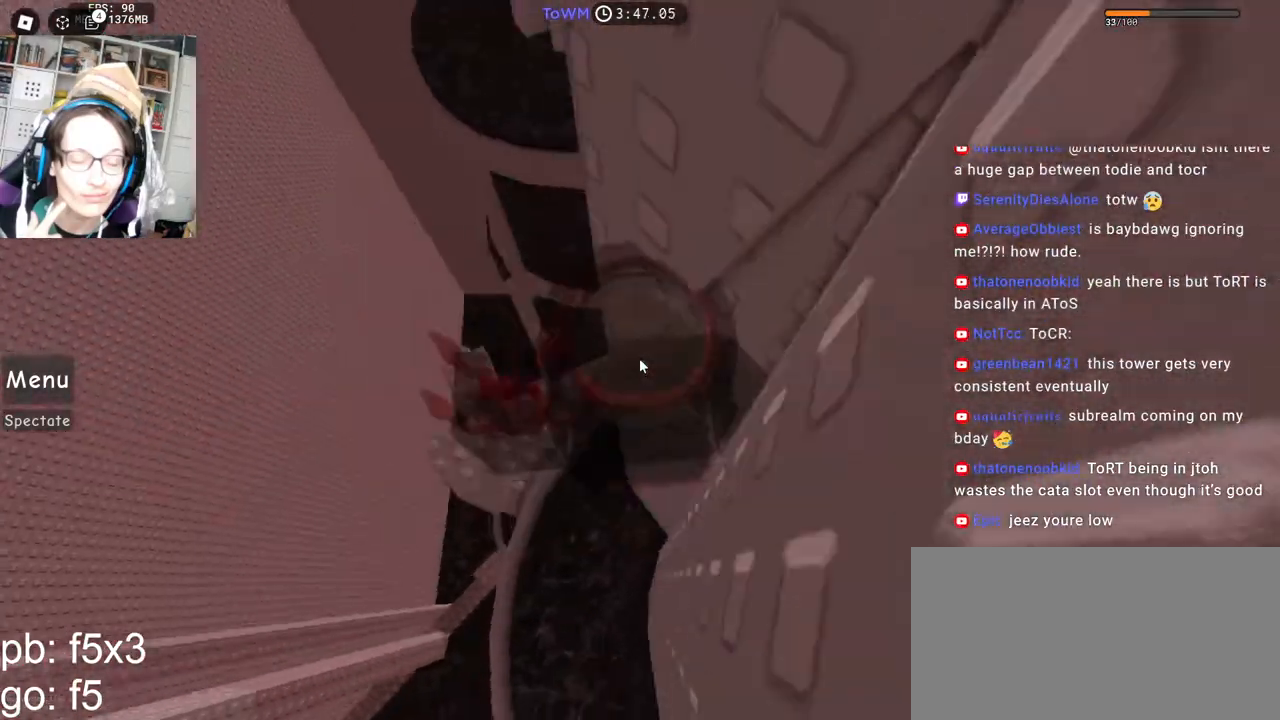
{"keys": ["d", "shift"], "mouse": ["right"], "events": [[234, "d", "down"], [334, "space", "down"], [384, "shift", "down"], [400, "space", "up"]]}
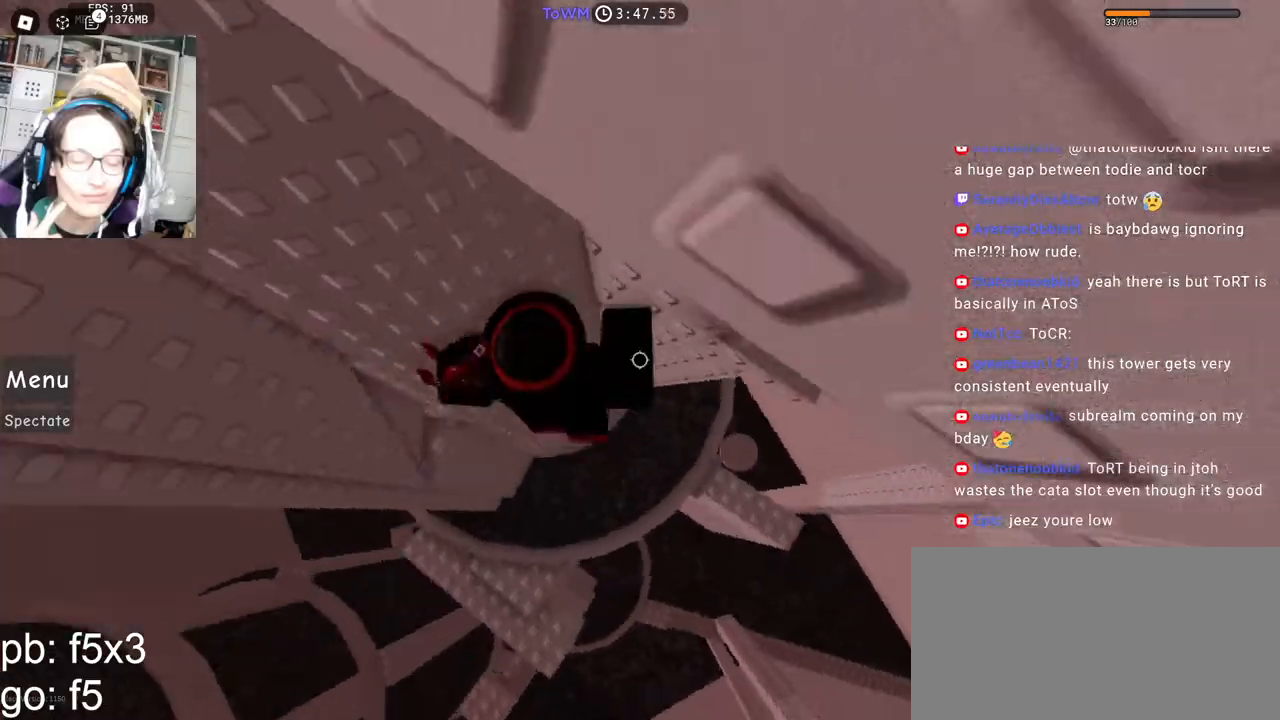
{"keys": ["w"], "mouse": ["right"], "events": [[34, "shift", "up"], [84, "w", "down"], [300, "d", "up"], [317, "shift", "down"], [467, "shift", "up"]]}
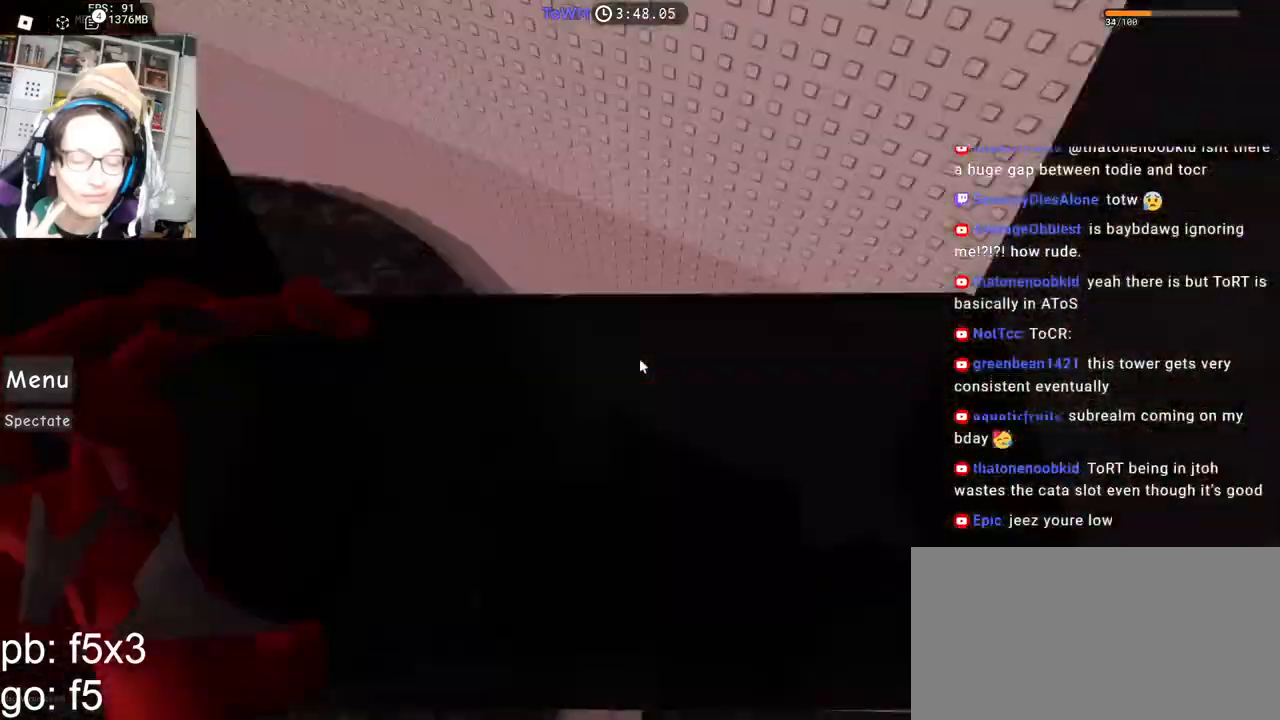
{"keys": ["a", "space"], "mouse": ["right"], "events": [[167, "w", "up"], [234, "a", "down"], [317, "space", "down"]]}
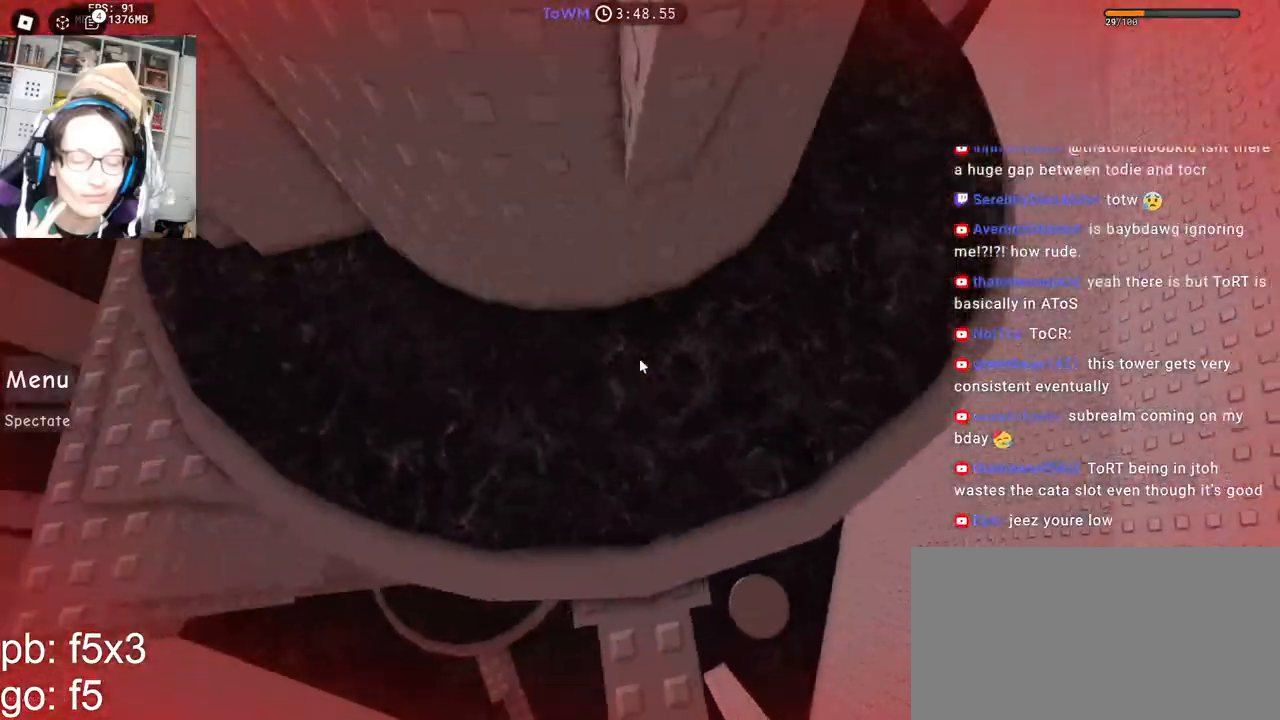
{"keys": ["a", "space"], "mouse": ["right"], "events": [[167, "shift", "down"], [300, "shift", "up"]]}
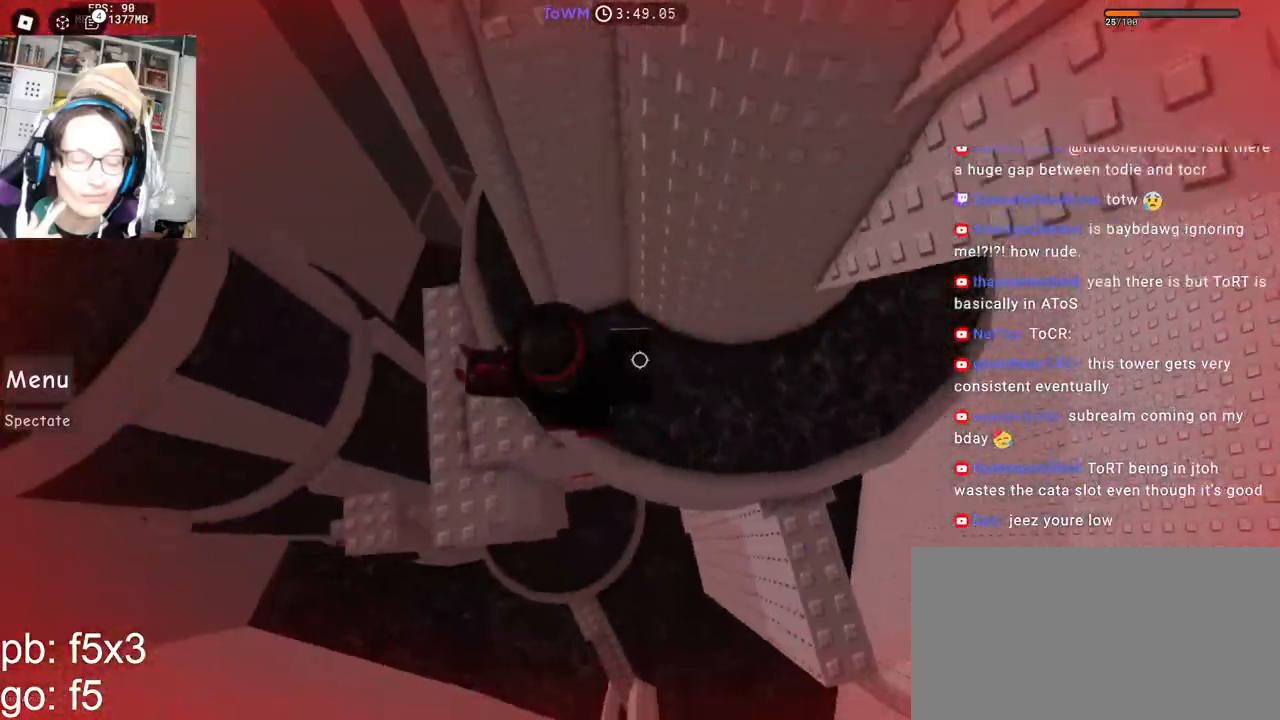
{"keys": ["a"], "mouse": ["right"], "events": [[134, "space", "up"]]}
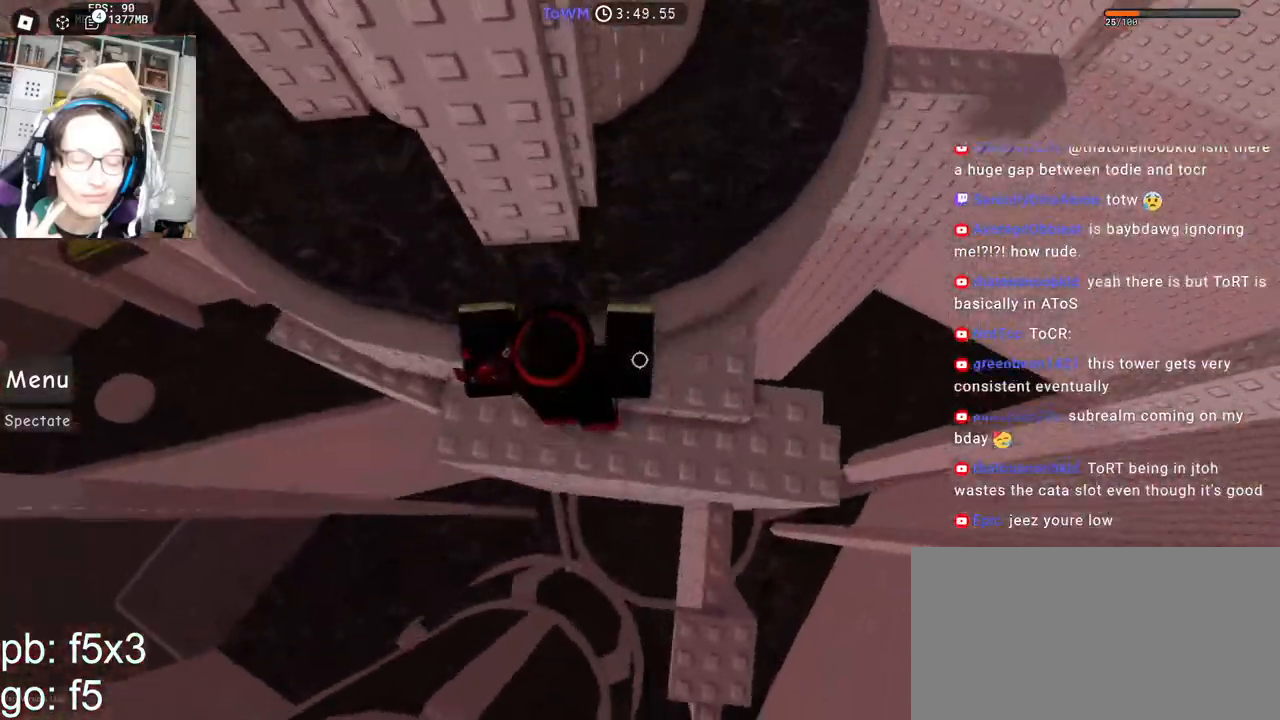
{"keys": ["a", "space"], "mouse": ["right"], "events": [[200, "space", "down"]]}